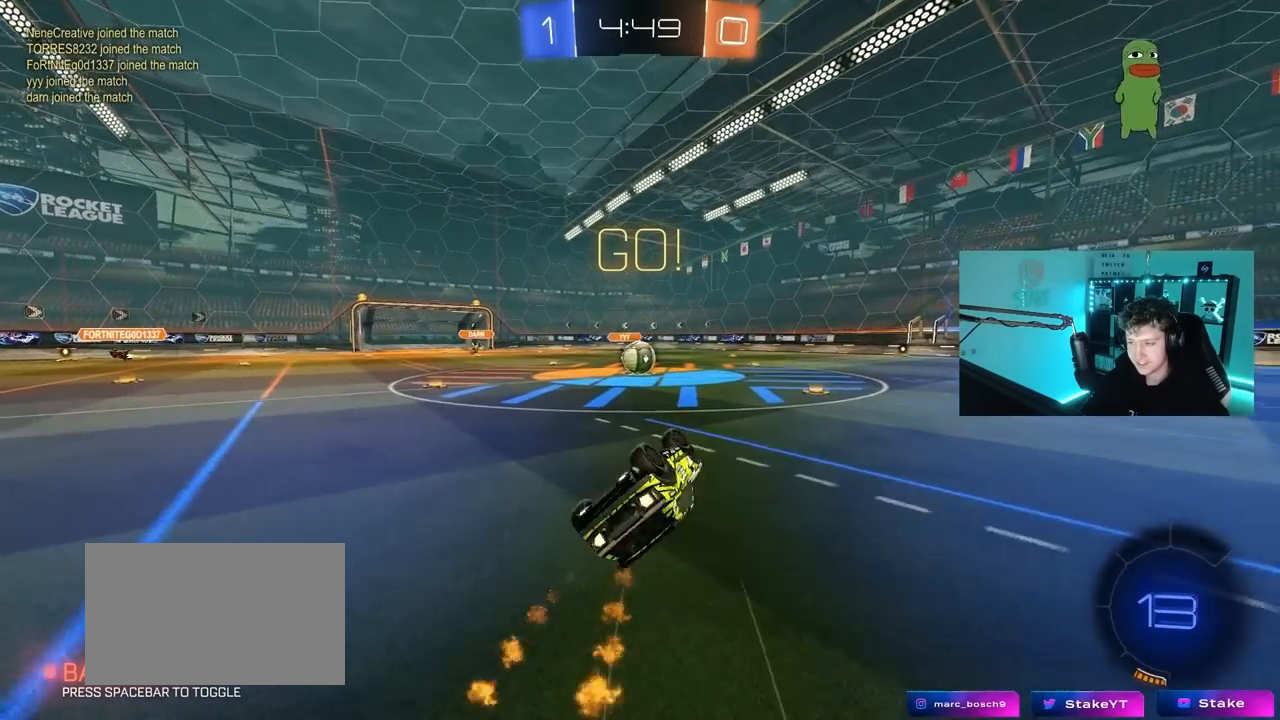
Gameplay with keyboard and mouse; each line is a JSON object with the keys and mouse buttons held at the frame after it. "events" lists presses ("down") and releases ("up") of "1", "2", "3", "4", "5", "a", "alt", "c", "caps_lock", "ctrl", "d", "e", "f", "g", "q", "r", "s", "shift", "space", "t", "tab", "v", "w", "x", "z", "mouse_left", "mouse_wheel" and "mouse_right" between this image and that frame as [ms after this image, input, new state], when the widget could be followed in between. "mouse_left", "mouse_wheel", "mouse_right" = the "left", "wheel", "right" buttons of the "mouse" list. No other keys are recorded. "wheel" means that the mouse wheel is clicked or scrolled. "mouse_move" is the direction in which the mouse moves at that frame (one of eight, or "still"), when it could be read.
{"keys": [], "mouse": [], "mouse_move": "still", "events": [[33, "s", "down"], [183, "shift", "up"], [267, "a", "up"], [267, "mouse_left", "up"], [267, "s", "up"]]}
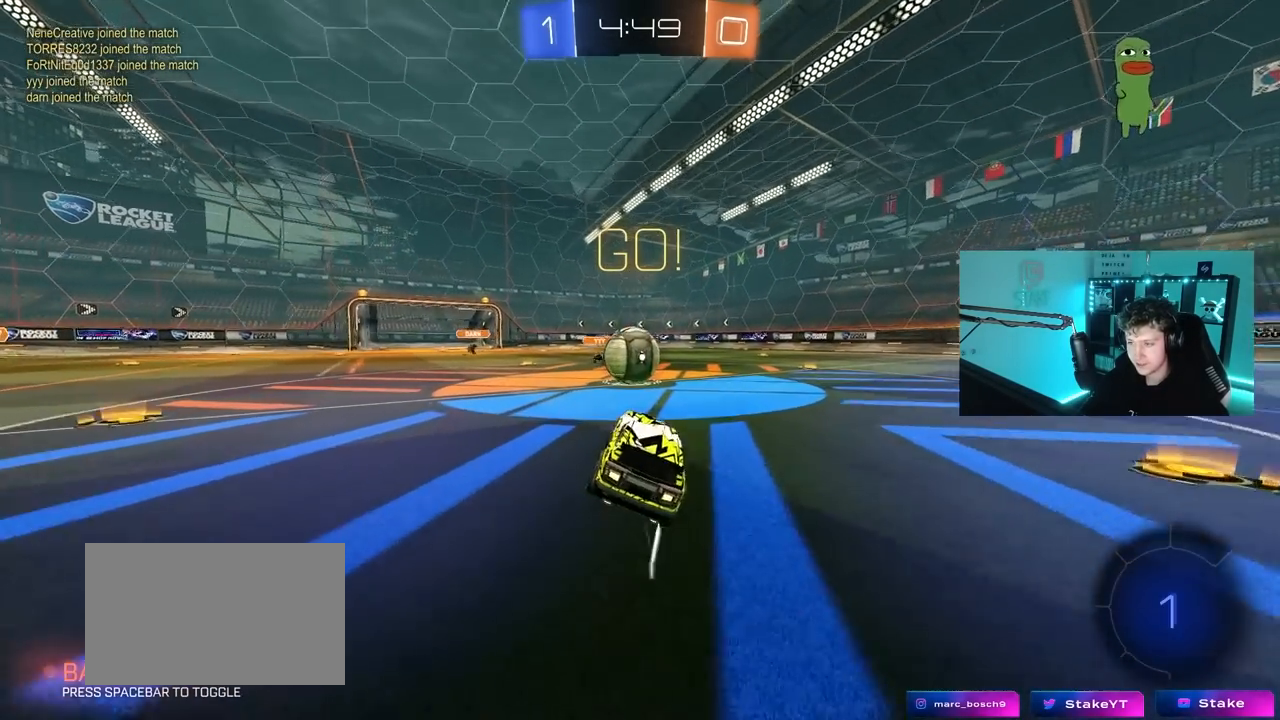
{"keys": ["d", "s", "shift"], "mouse": ["left", "right"], "mouse_move": "still", "events": [[50, "w", "down"], [100, "a", "down"], [100, "mouse_left", "down"], [200, "mouse_right", "down"], [233, "a", "up"], [283, "d", "down"], [317, "mouse_right", "up"], [333, "shift", "down"], [383, "mouse_right", "down"], [433, "s", "down"], [433, "w", "up"]]}
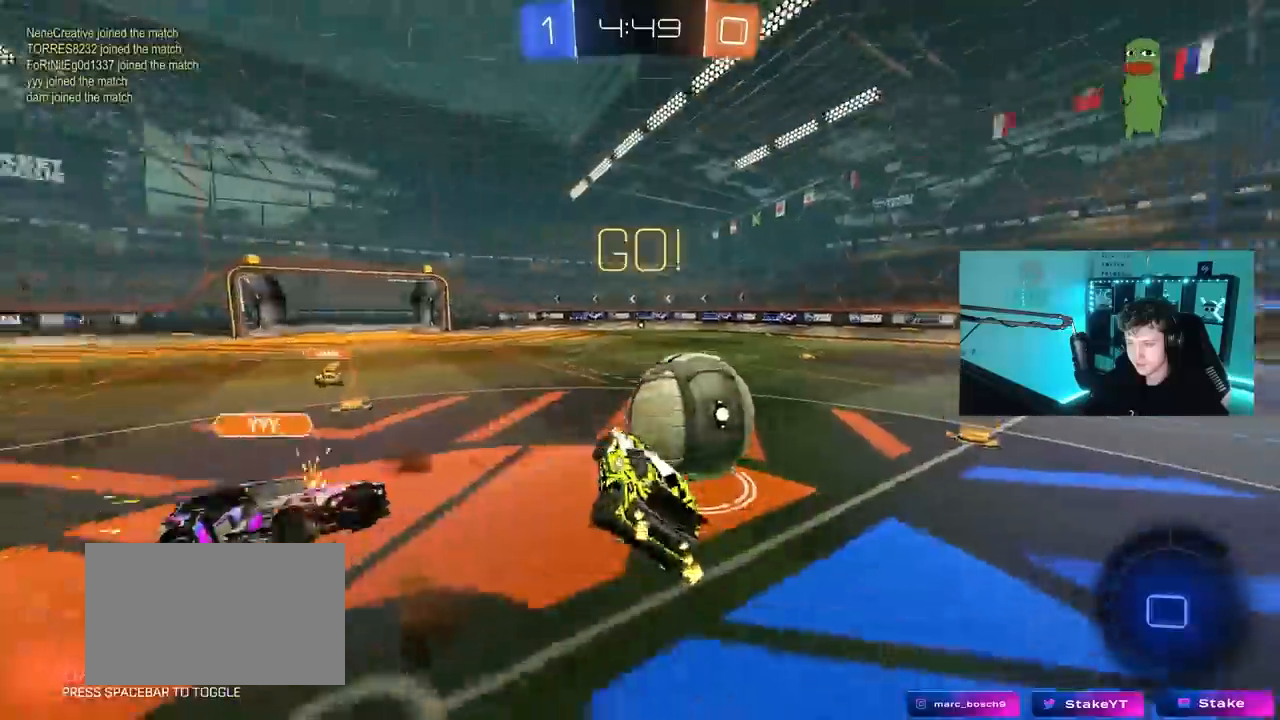
{"keys": ["d", "shift", "w"], "mouse": [], "mouse_move": "still", "events": [[67, "mouse_left", "up"], [117, "mouse_right", "up"], [350, "s", "up"], [500, "w", "down"]]}
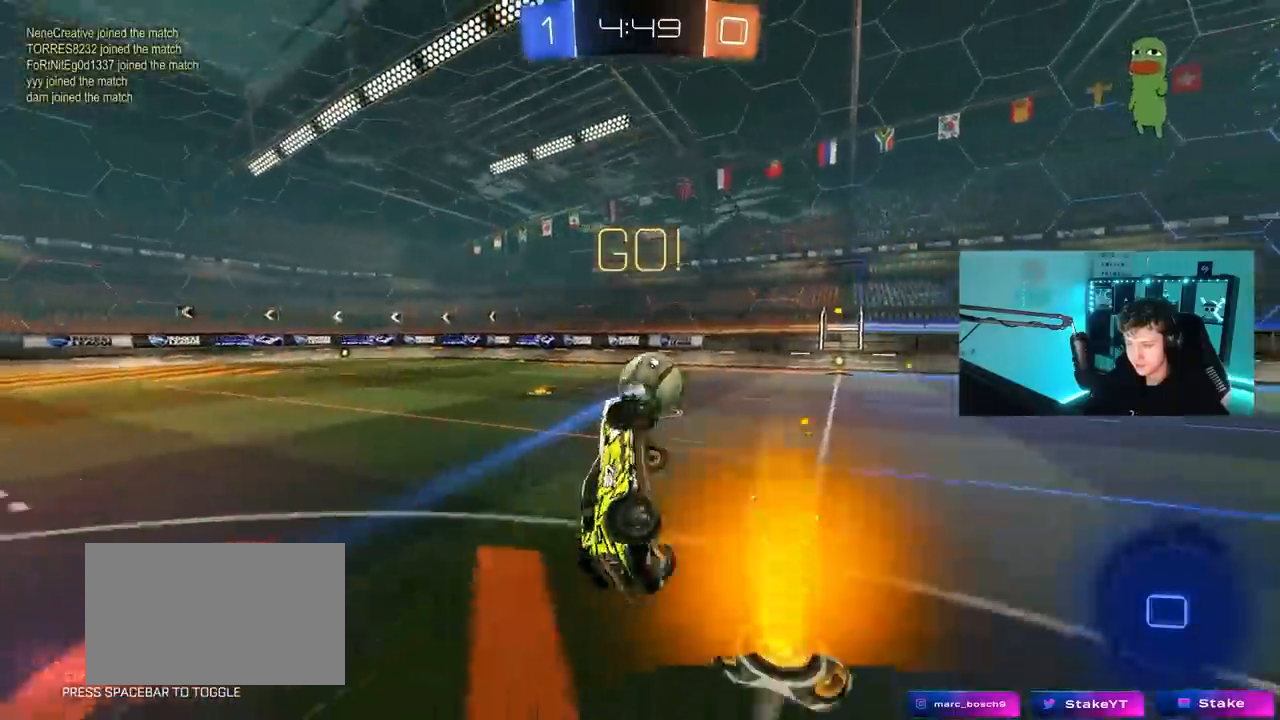
{"keys": [], "mouse": ["left"], "mouse_move": "still", "events": [[133, "d", "up"], [133, "shift", "up"], [133, "w", "up"], [183, "mouse_left", "down"]]}
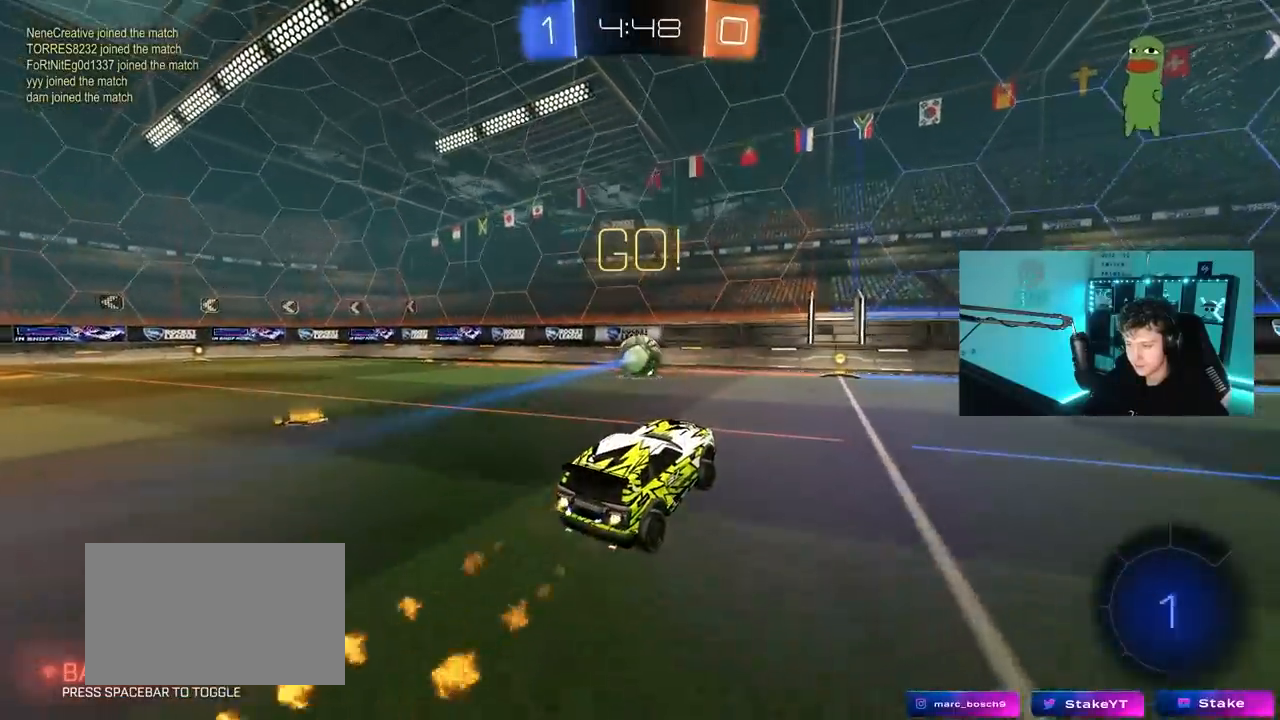
{"keys": ["w"], "mouse": ["right"], "mouse_move": "down-left", "events": [[200, "w", "down"], [283, "mouse_right", "down"], [383, "mouse_right", "up"], [433, "mouse_right", "down"], [483, "mouse_left", "up"]]}
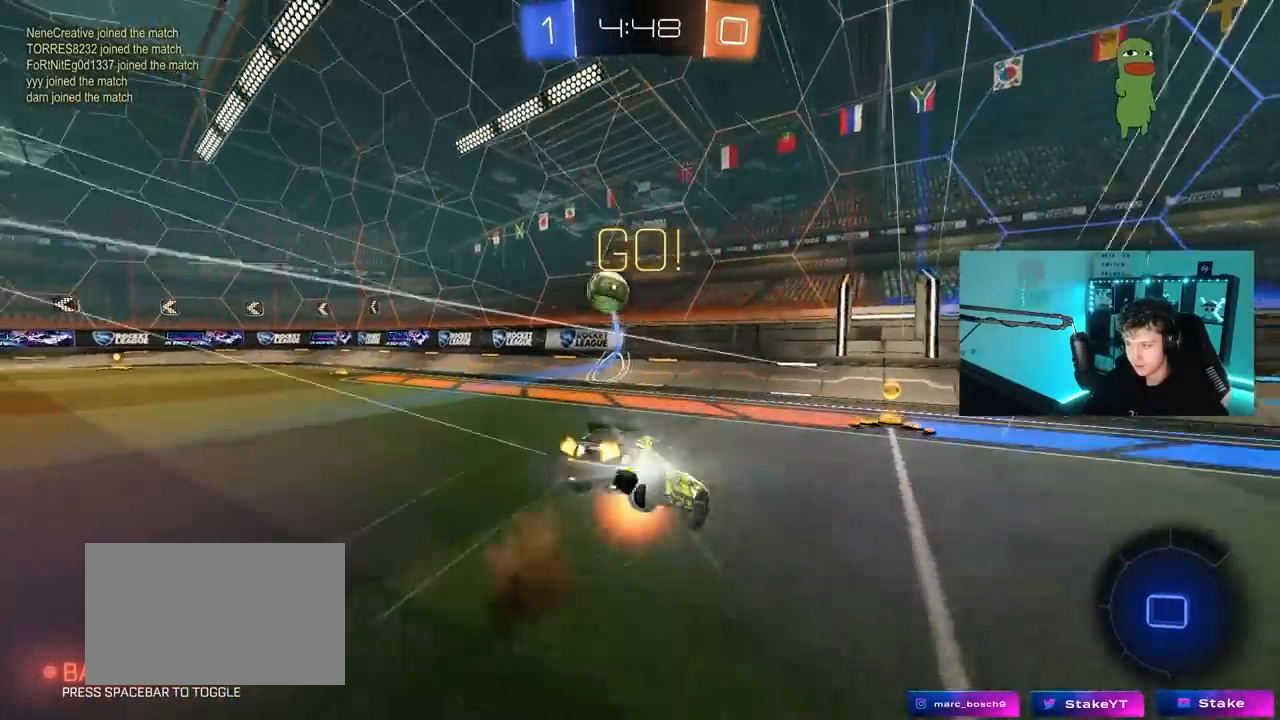
{"keys": ["a", "w"], "mouse": ["left"], "mouse_move": "still", "events": [[167, "mouse_right", "up"], [300, "a", "down"], [400, "mouse_left", "down"]]}
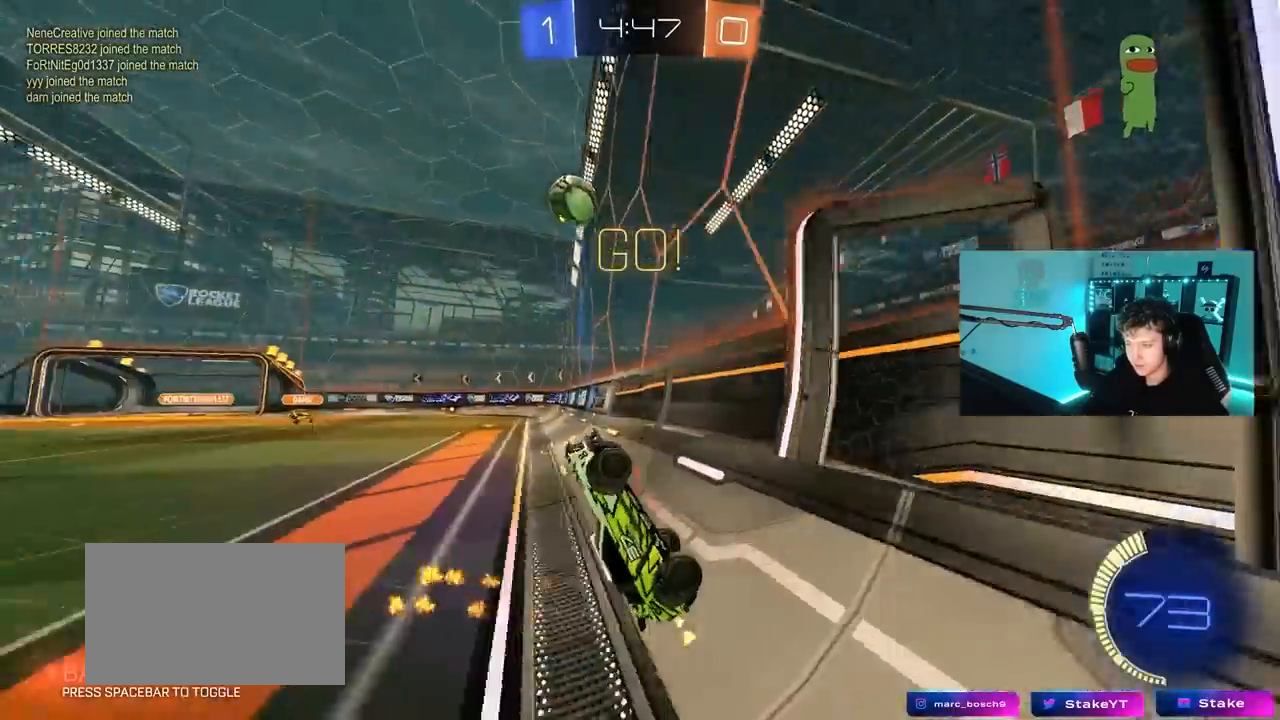
{"keys": ["w"], "mouse": ["left"], "mouse_move": "still", "events": [[500, "a", "up"]]}
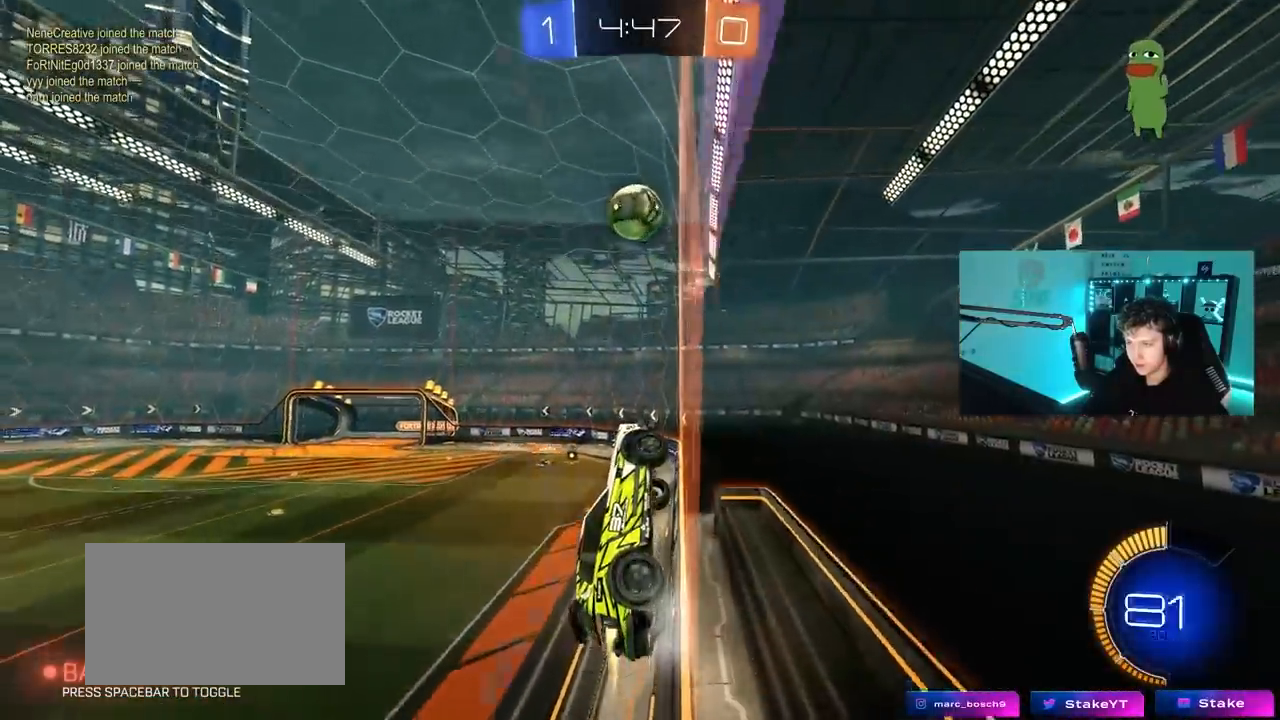
{"keys": ["w"], "mouse": [], "mouse_move": "still", "events": [[333, "mouse_left", "up"], [383, "a", "down"], [467, "a", "up"]]}
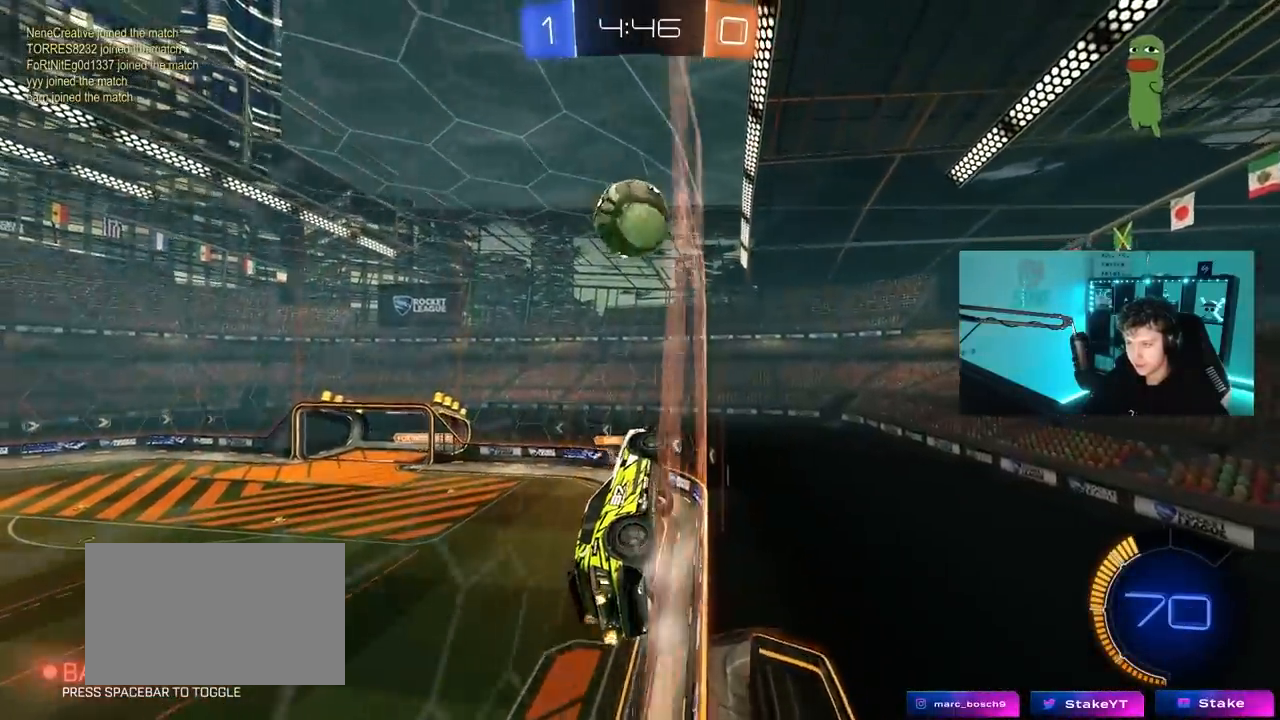
{"keys": [], "mouse": [], "mouse_move": "still", "events": [[400, "a", "down"], [483, "a", "up"], [483, "w", "up"]]}
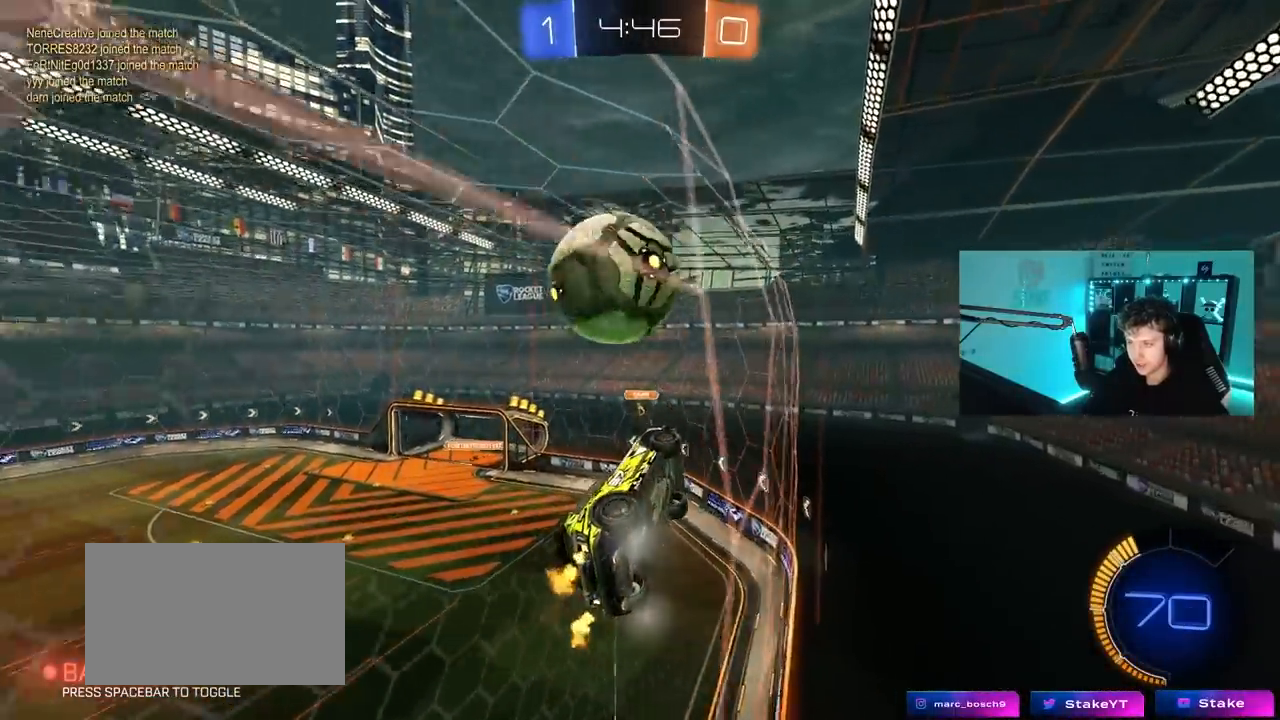
{"keys": ["a", "s", "shift"], "mouse": [], "mouse_move": "still", "events": [[83, "s", "down"], [133, "mouse_right", "down"], [183, "d", "down"], [317, "mouse_right", "up"], [417, "a", "down"], [467, "d", "up"], [467, "shift", "down"]]}
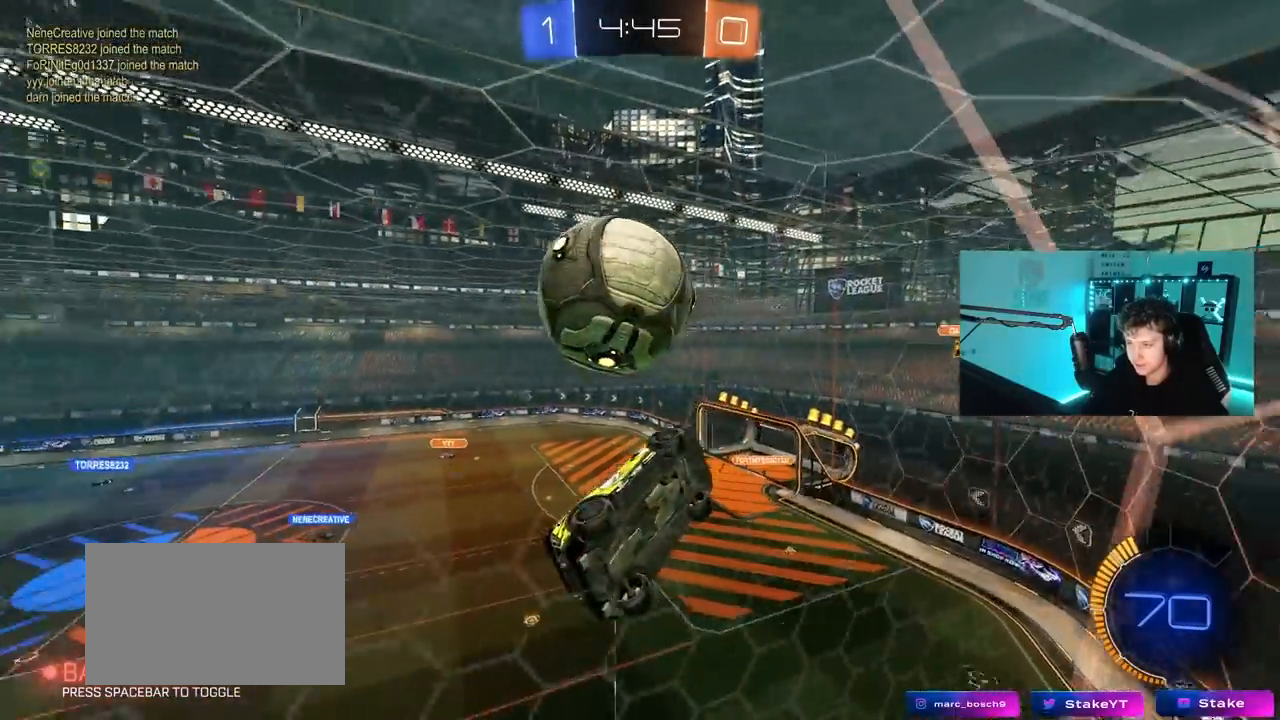
{"keys": ["a", "shift"], "mouse": [], "mouse_move": "still", "events": [[50, "s", "up"], [100, "mouse_left", "down"], [200, "w", "down"], [283, "mouse_left", "up"], [283, "w", "up"]]}
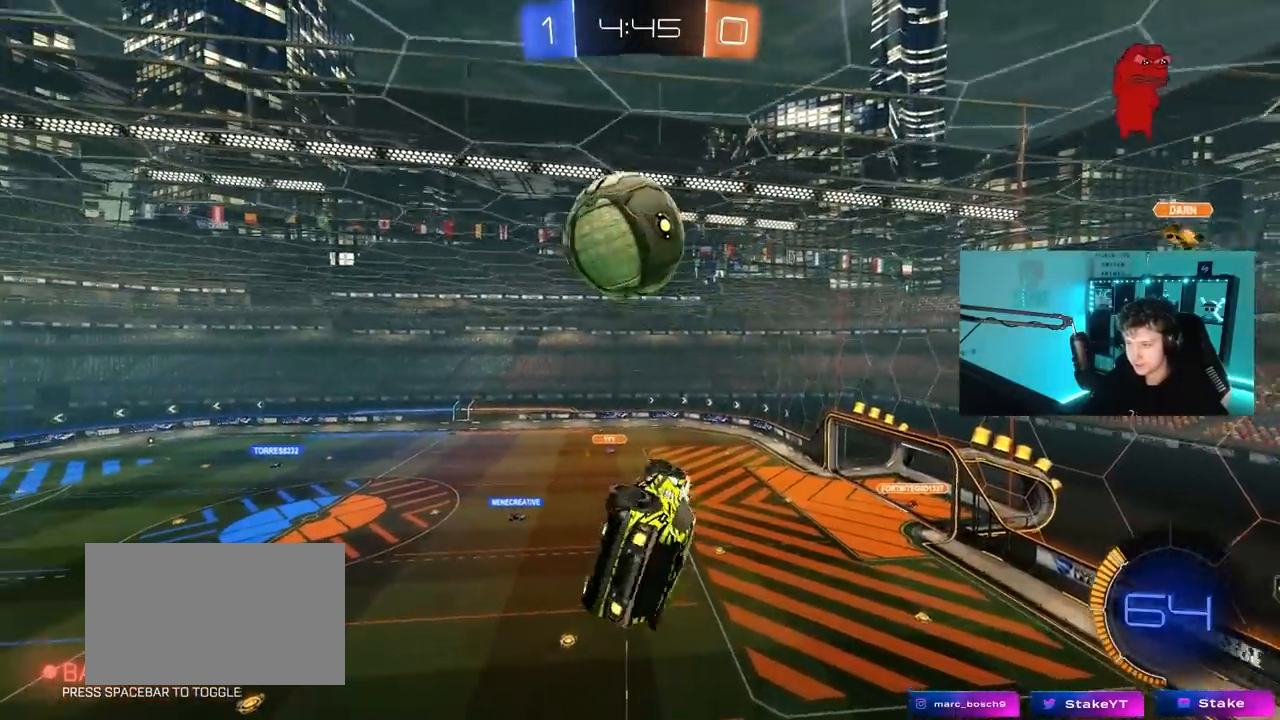
{"keys": ["a", "s"], "mouse": ["left"], "mouse_move": "left", "events": [[67, "w", "down"], [117, "mouse_left", "down"], [117, "mouse_right", "down"], [167, "s", "down"], [167, "w", "up"], [233, "mouse_left", "up"], [300, "mouse_right", "up"], [400, "mouse_left", "down"], [450, "shift", "up"]]}
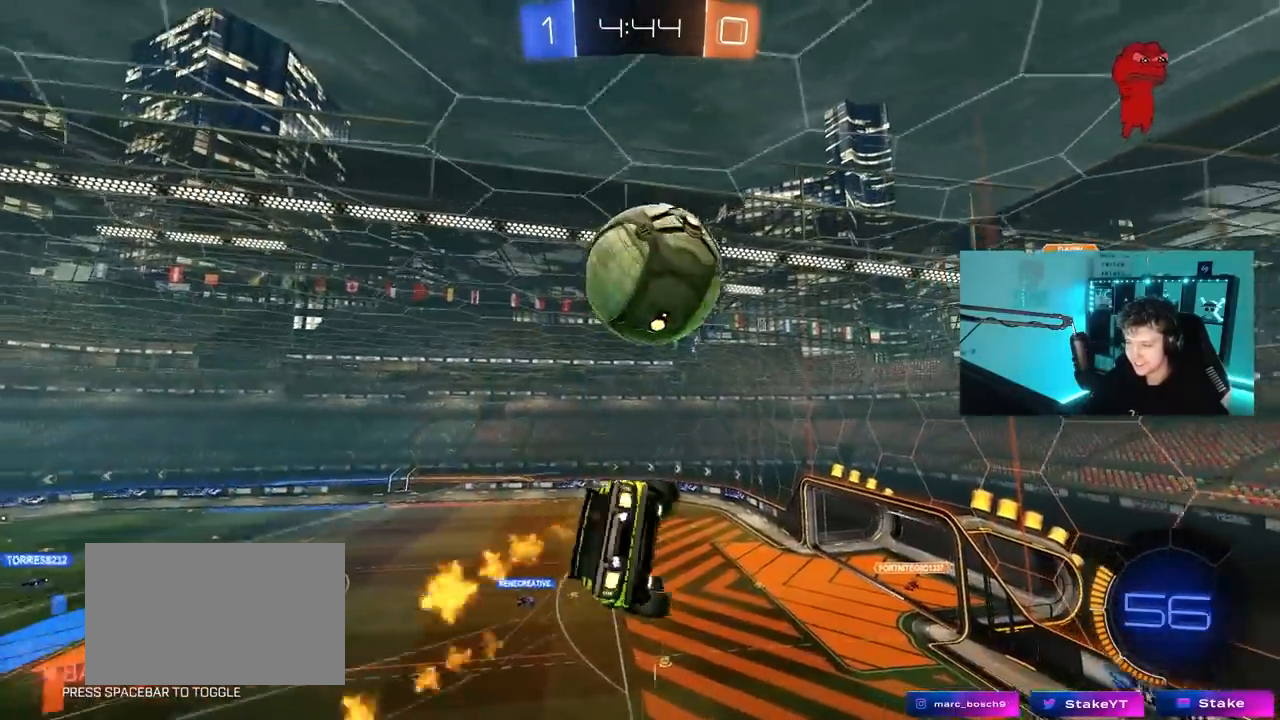
{"keys": ["a", "s", "shift"], "mouse": [], "mouse_move": "still", "events": [[183, "d", "down"], [217, "mouse_left", "up"], [317, "shift", "down"], [417, "d", "up"]]}
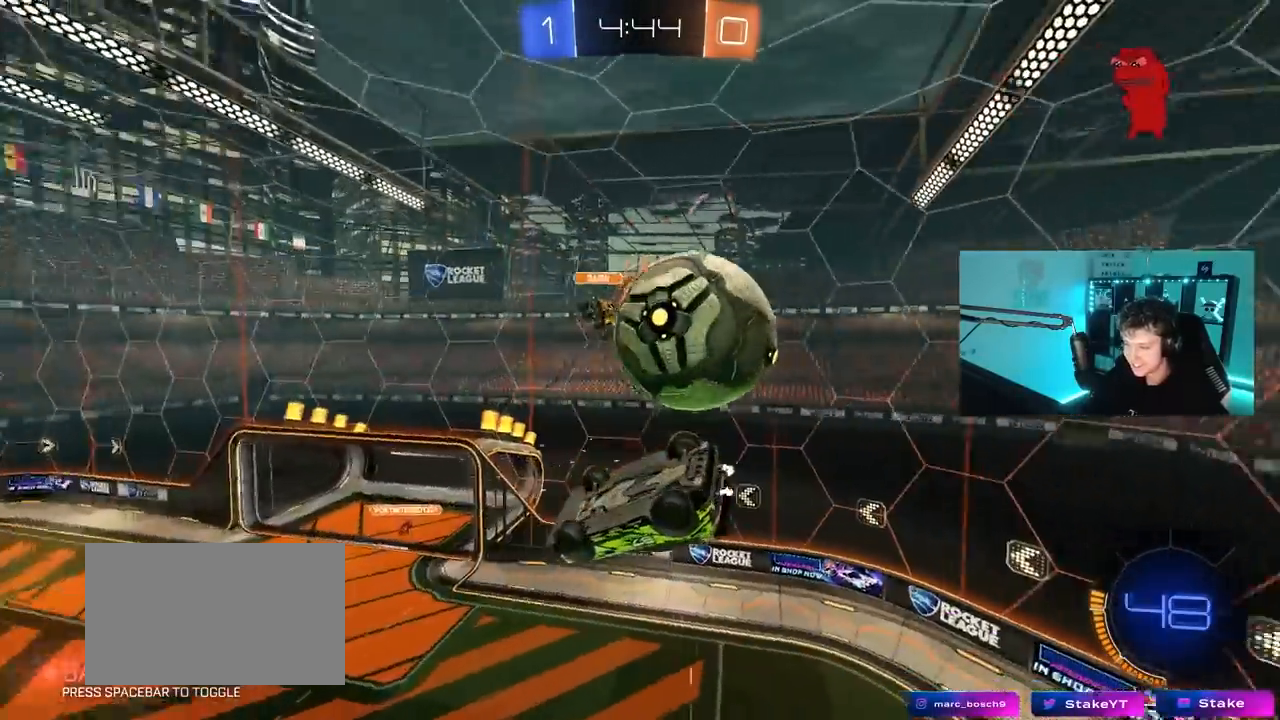
{"keys": [], "mouse": [], "mouse_move": "still", "events": [[233, "s", "up"], [383, "s", "down"], [433, "shift", "up"], [483, "a", "up"], [483, "s", "up"]]}
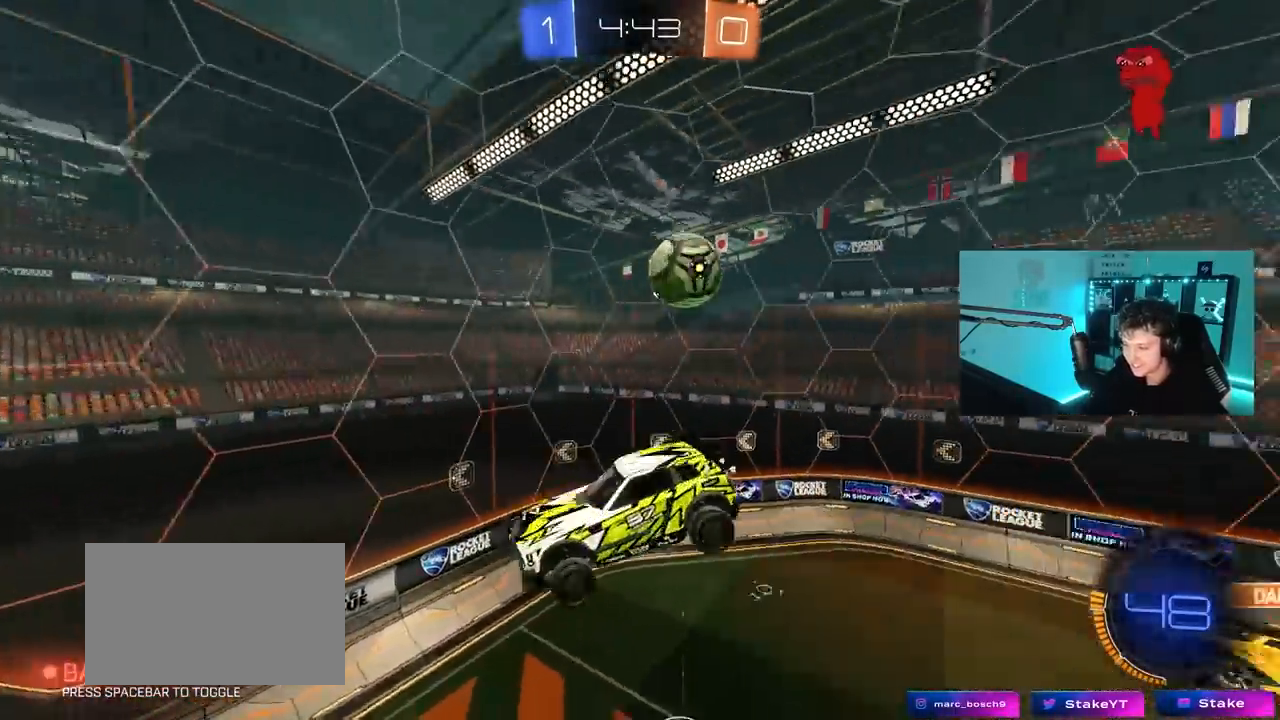
{"keys": ["d"], "mouse": [], "mouse_move": "still", "events": [[67, "space", "down"], [217, "a", "down"], [217, "space", "up"], [217, "w", "down"], [350, "a", "up"], [350, "w", "up"], [483, "d", "down"]]}
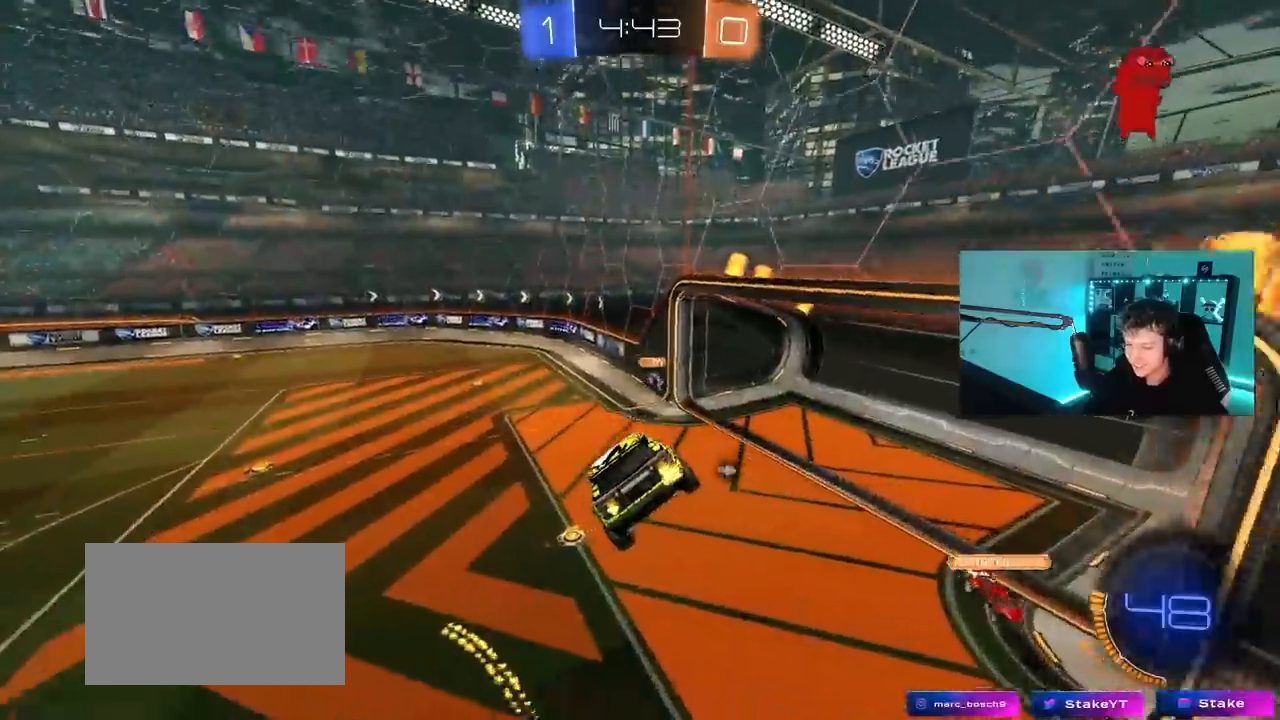
{"keys": ["d", "w"], "mouse": ["left"], "mouse_move": "still", "events": [[33, "shift", "down"], [83, "mouse_left", "down"], [133, "s", "down"], [133, "shift", "up"], [267, "s", "up"], [417, "w", "down"]]}
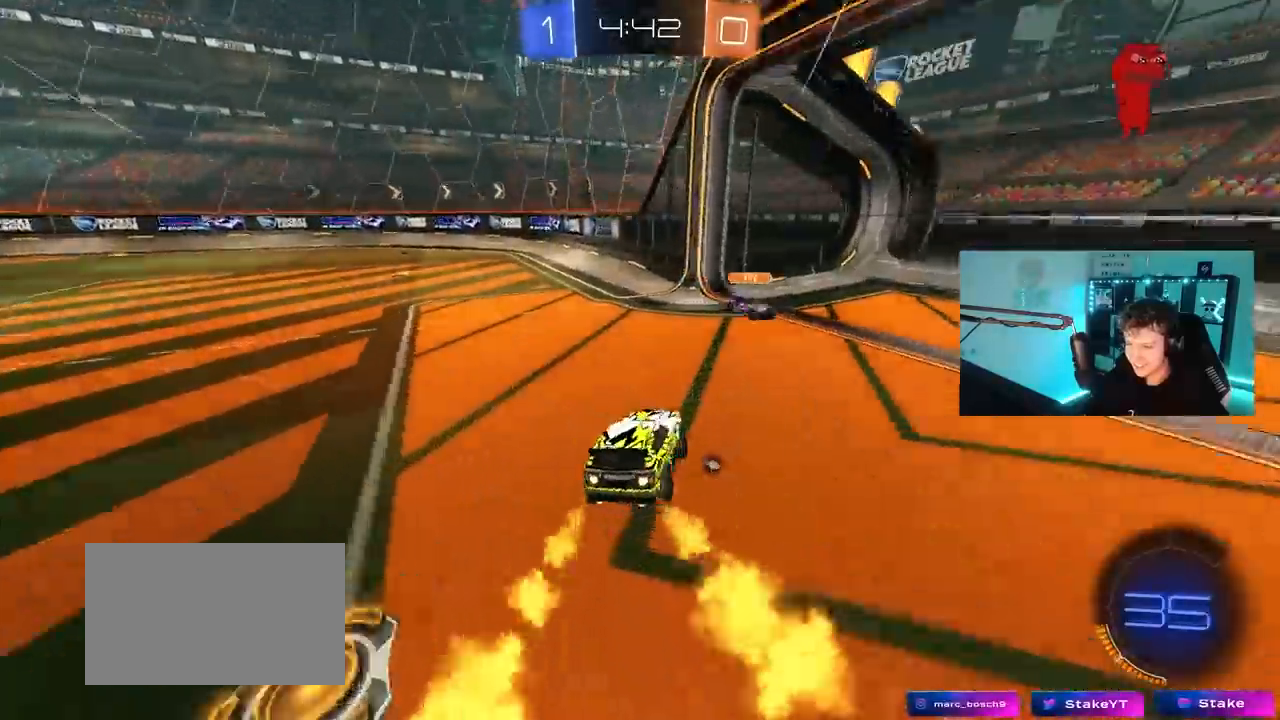
{"keys": ["d", "space", "w"], "mouse": [], "mouse_move": "still", "events": [[333, "shift", "down"], [383, "mouse_left", "up"], [433, "shift", "up"], [433, "space", "down"]]}
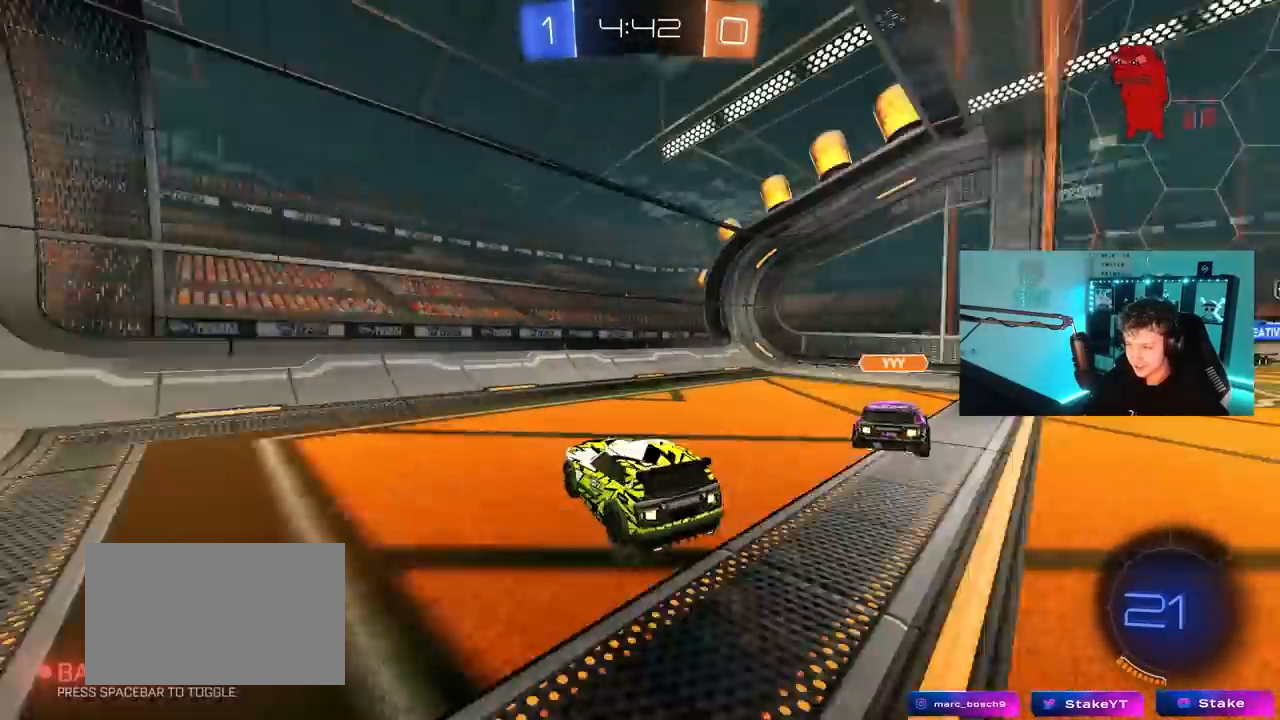
{"keys": ["a", "w"], "mouse": ["left"], "mouse_move": "still", "events": [[17, "d", "up"], [67, "a", "down"], [67, "space", "up"], [167, "a", "up"], [217, "mouse_left", "down"], [350, "a", "down"]]}
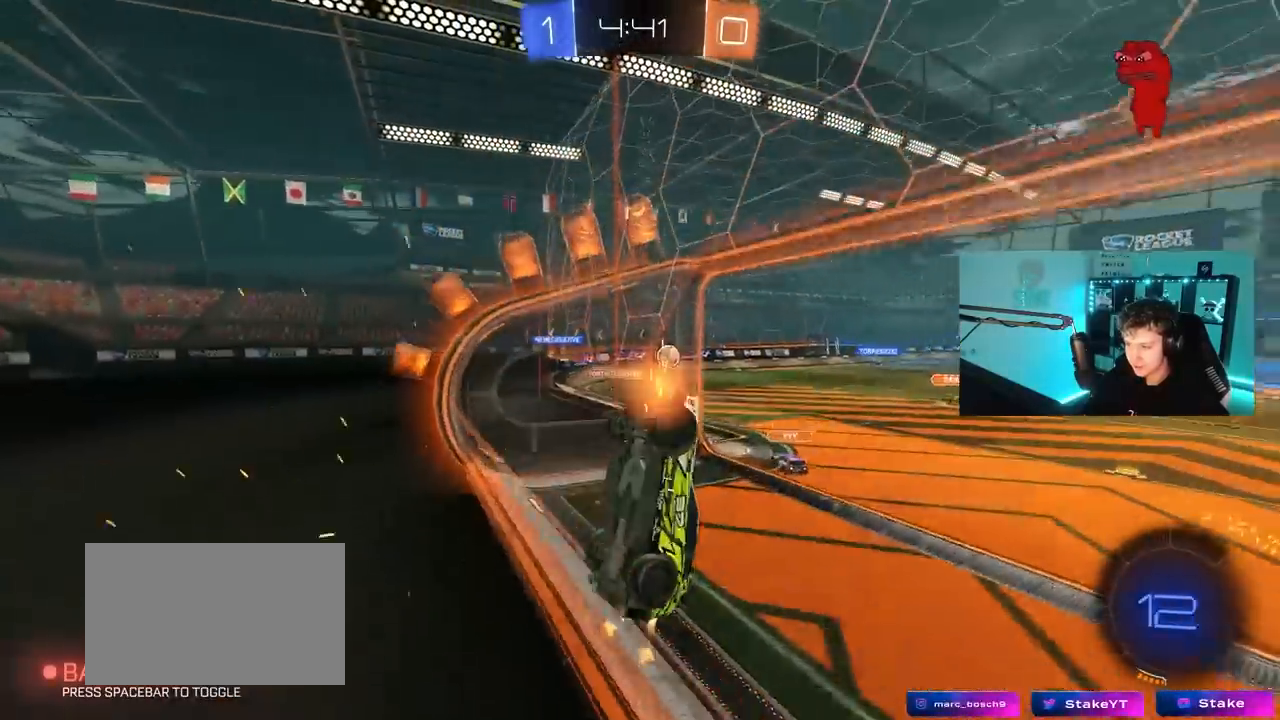
{"keys": ["a", "s", "shift"], "mouse": ["right"], "mouse_move": "down-left", "events": [[83, "a", "up"], [83, "mouse_left", "up"], [133, "d", "down"], [267, "a", "down"], [267, "d", "up"], [267, "mouse_right", "down"], [267, "shift", "down"], [467, "s", "down"], [467, "w", "up"]]}
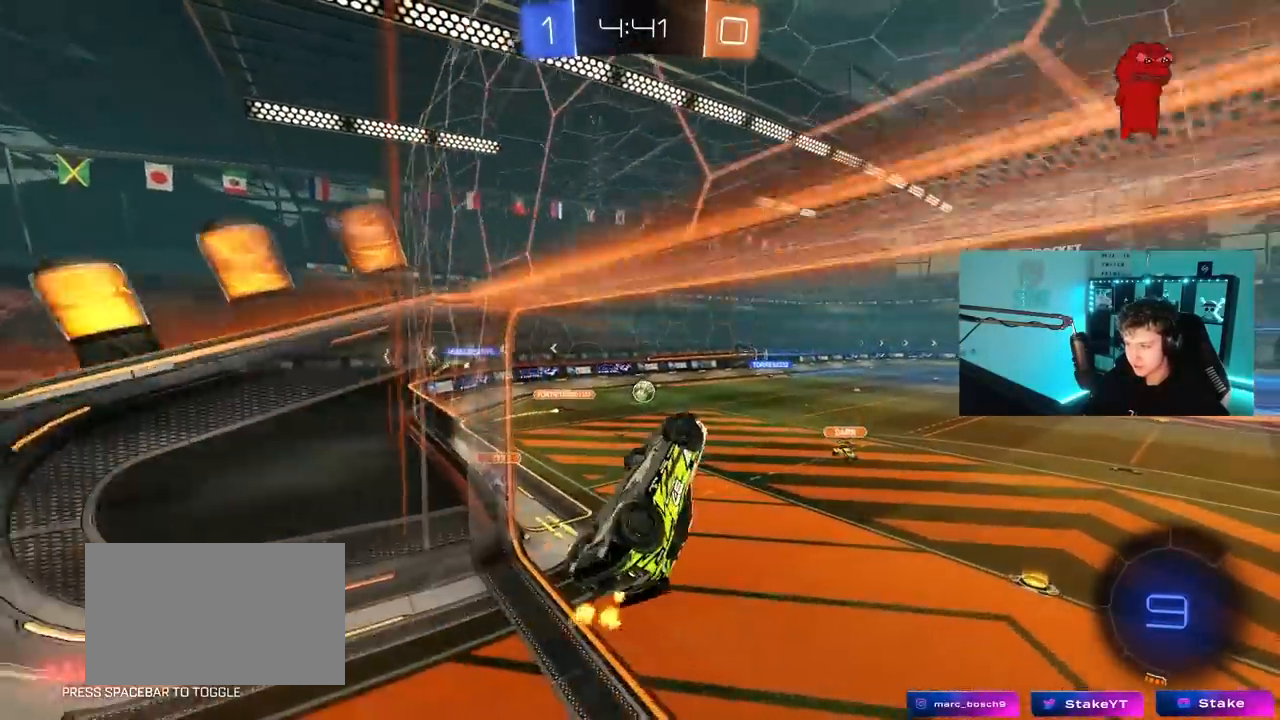
{"keys": ["d"], "mouse": [], "mouse_move": "still", "events": [[50, "mouse_right", "up"], [333, "s", "up"], [333, "shift", "up"], [383, "a", "up"], [433, "d", "down"]]}
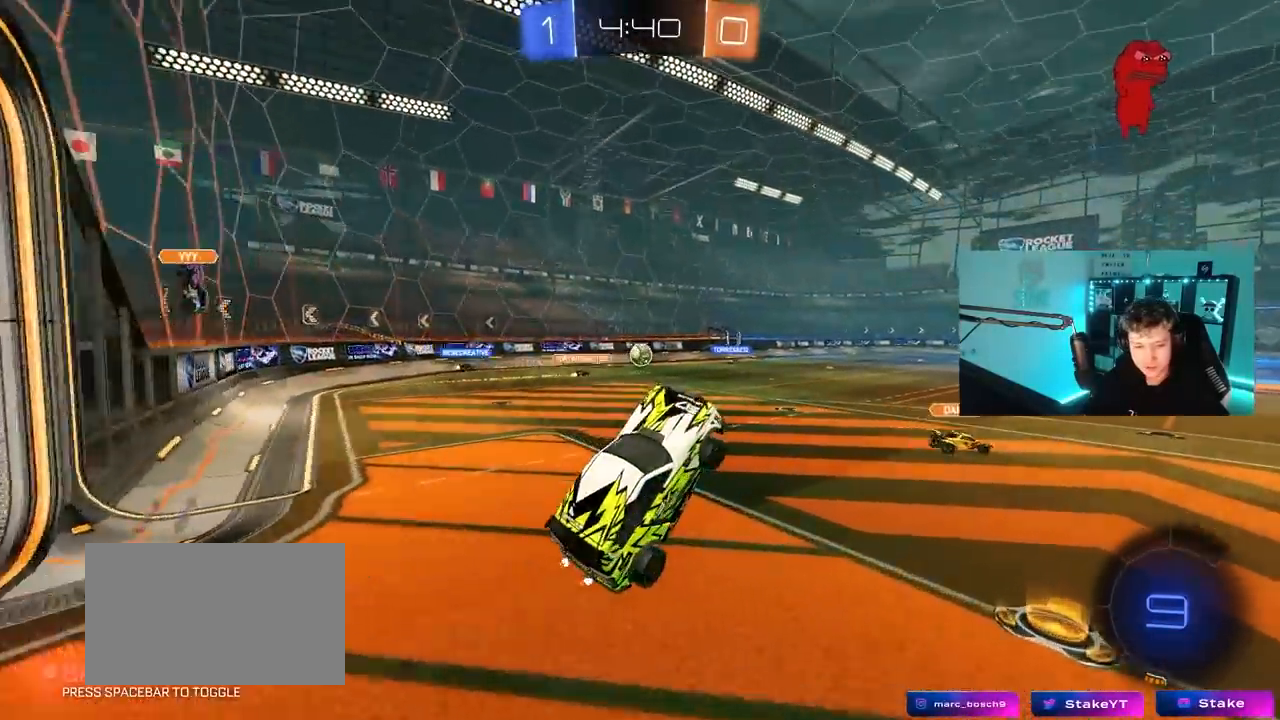
{"keys": ["w"], "mouse": ["left", "right"], "mouse_move": "still", "events": [[17, "d", "up"], [167, "w", "down"], [267, "mouse_left", "down"], [267, "mouse_right", "down"], [300, "d", "down"], [350, "mouse_right", "up"], [450, "mouse_right", "down"], [483, "d", "up"]]}
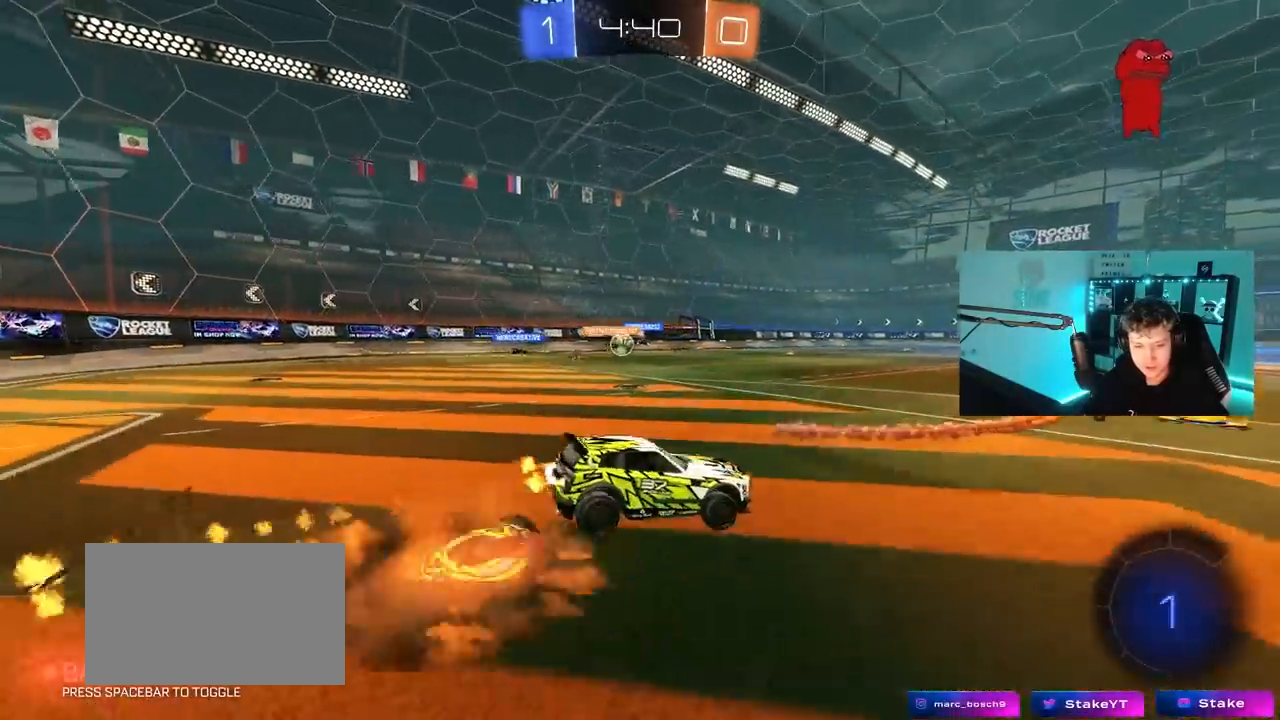
{"keys": ["d", "shift", "w"], "mouse": [], "mouse_move": "still", "events": [[183, "mouse_left", "up"], [317, "mouse_right", "up"], [467, "d", "down"], [467, "shift", "down"]]}
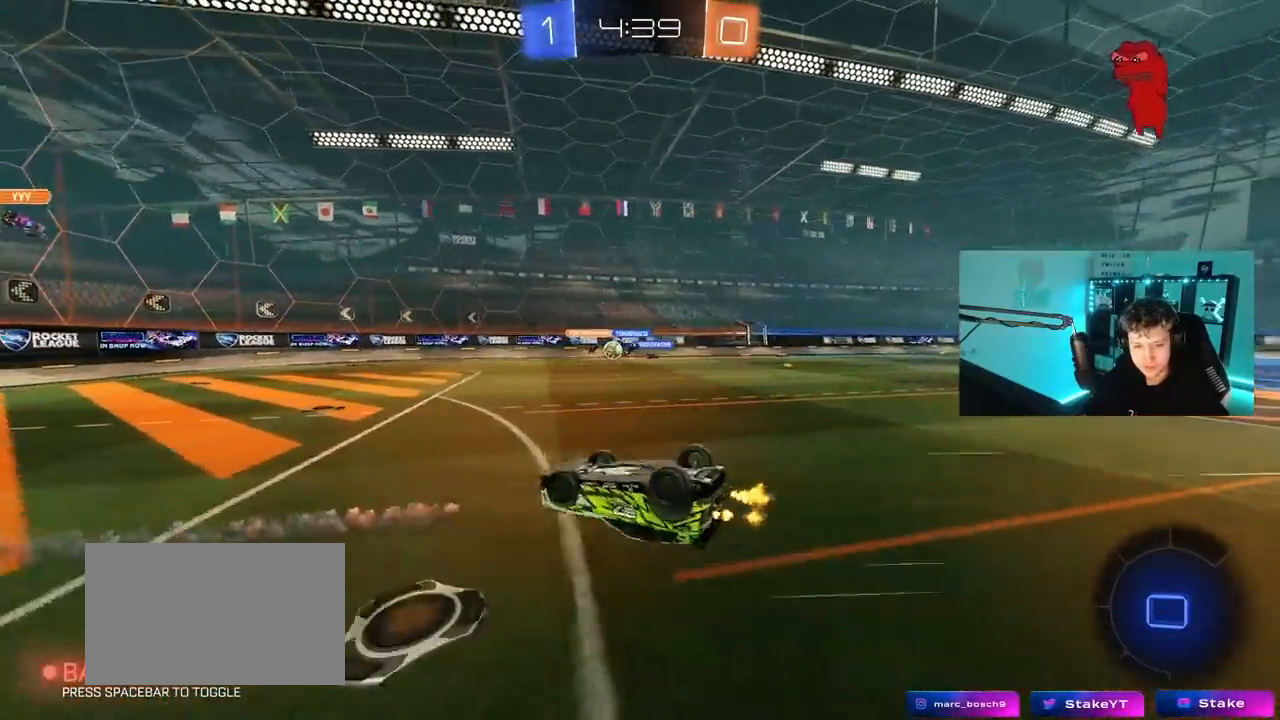
{"keys": [], "mouse": [], "mouse_move": "still", "events": [[17, "w", "up"], [150, "shift", "up"], [200, "d", "up"], [233, "a", "down"], [383, "a", "up"]]}
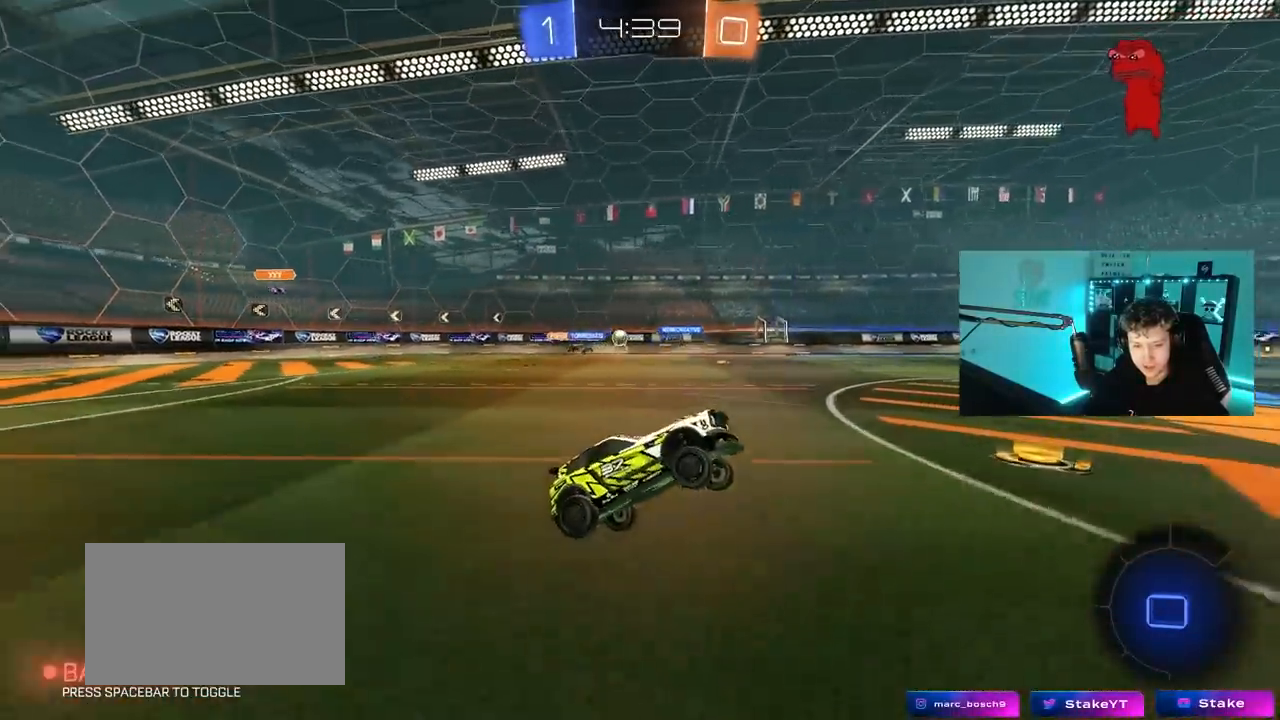
{"keys": ["w"], "mouse": [], "mouse_move": "still", "events": [[117, "a", "down"], [117, "w", "down"], [450, "a", "up"]]}
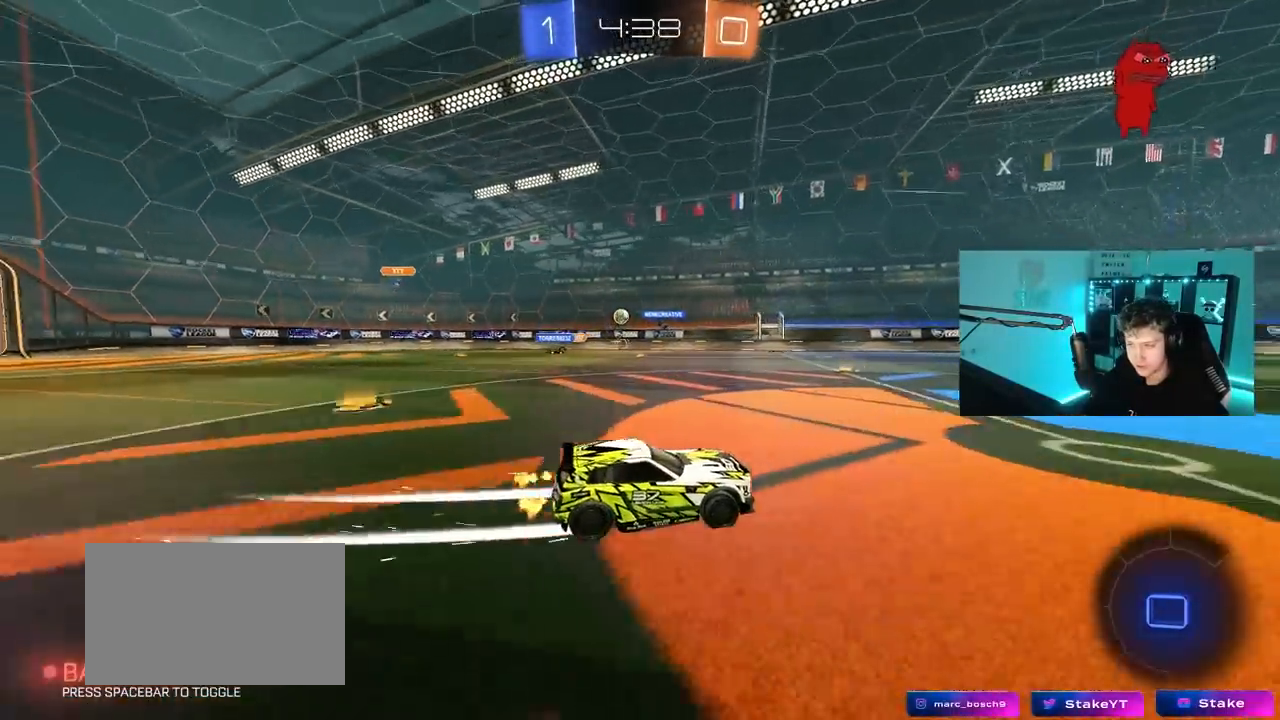
{"keys": ["d", "w"], "mouse": [], "mouse_move": "still", "events": [[33, "a", "down"], [133, "shift", "down"], [233, "shift", "up"], [317, "a", "up"], [367, "d", "down"]]}
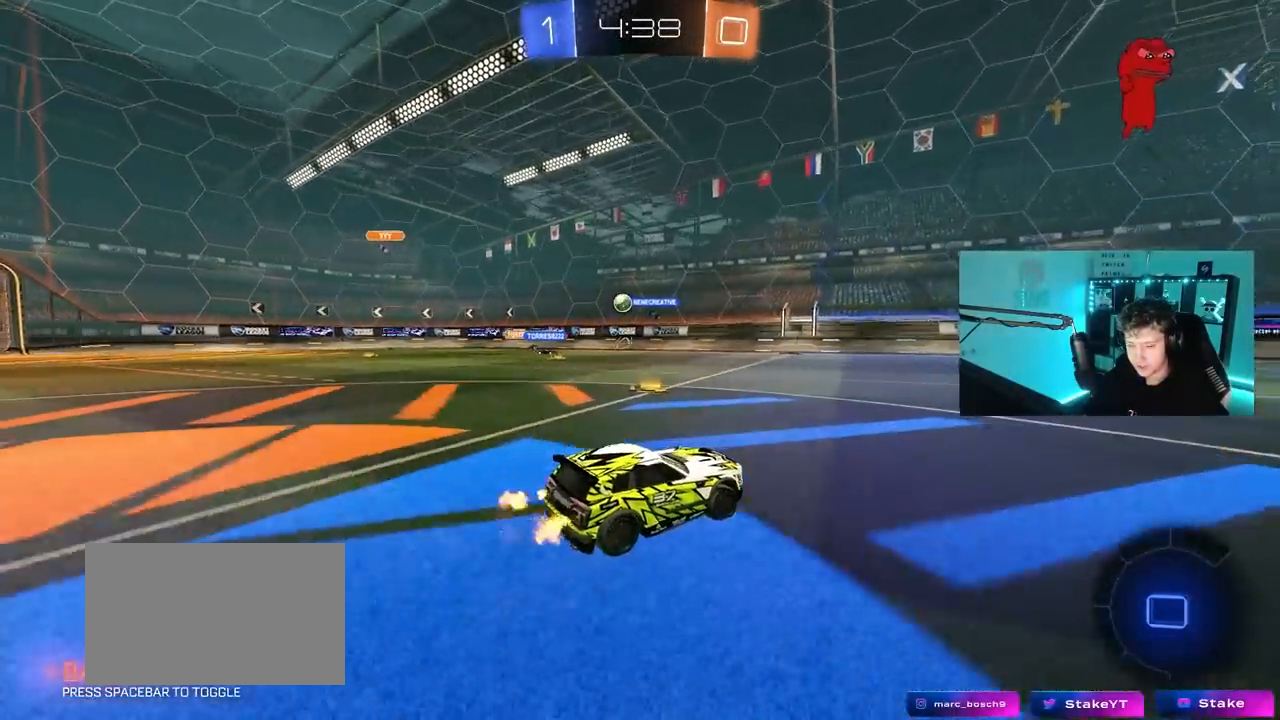
{"keys": ["d", "shift", "w"], "mouse": ["left", "right"], "mouse_move": "down-left", "events": [[50, "d", "up"], [150, "mouse_left", "down"], [250, "d", "down"], [333, "d", "up"], [383, "mouse_left", "up"], [433, "mouse_left", "down"], [433, "mouse_right", "down"], [483, "d", "down"], [483, "shift", "down"]]}
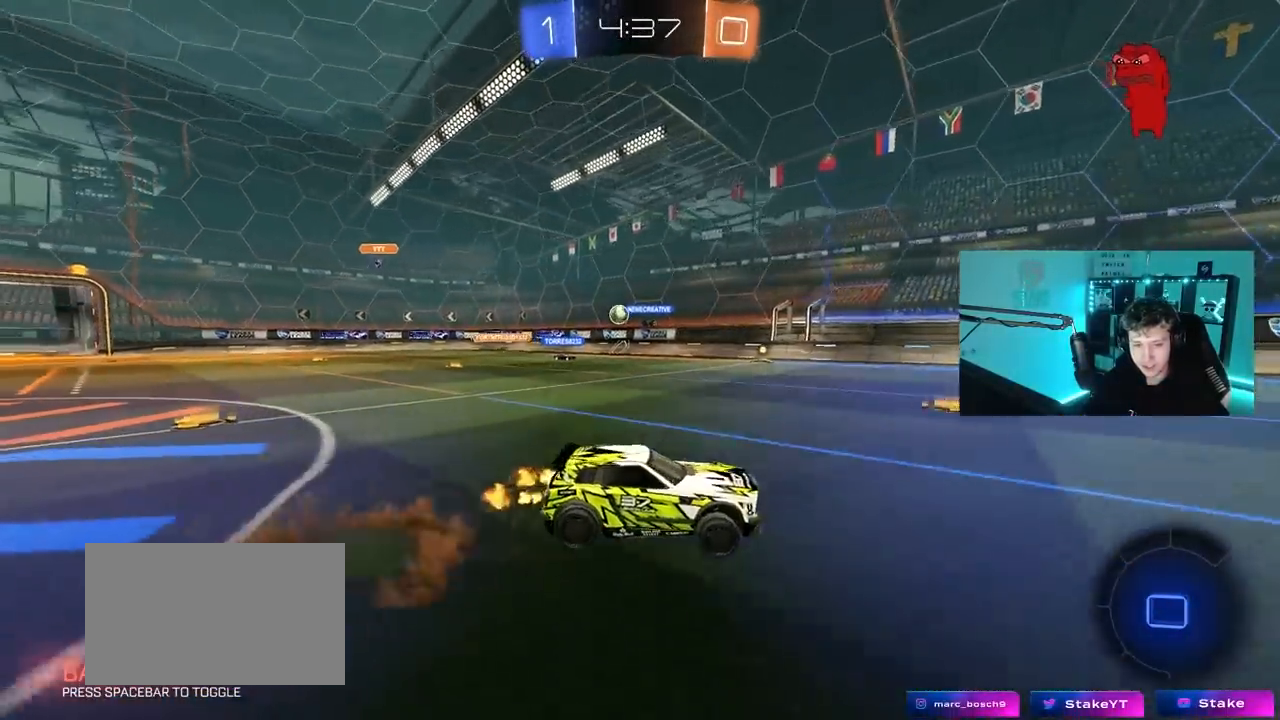
{"keys": ["d", "shift"], "mouse": [], "mouse_move": "still", "events": [[17, "mouse_right", "up"], [67, "mouse_right", "down"], [117, "s", "down"], [117, "w", "up"], [167, "mouse_left", "up"], [250, "mouse_right", "up"], [250, "space", "down"], [400, "space", "up"], [450, "s", "up"]]}
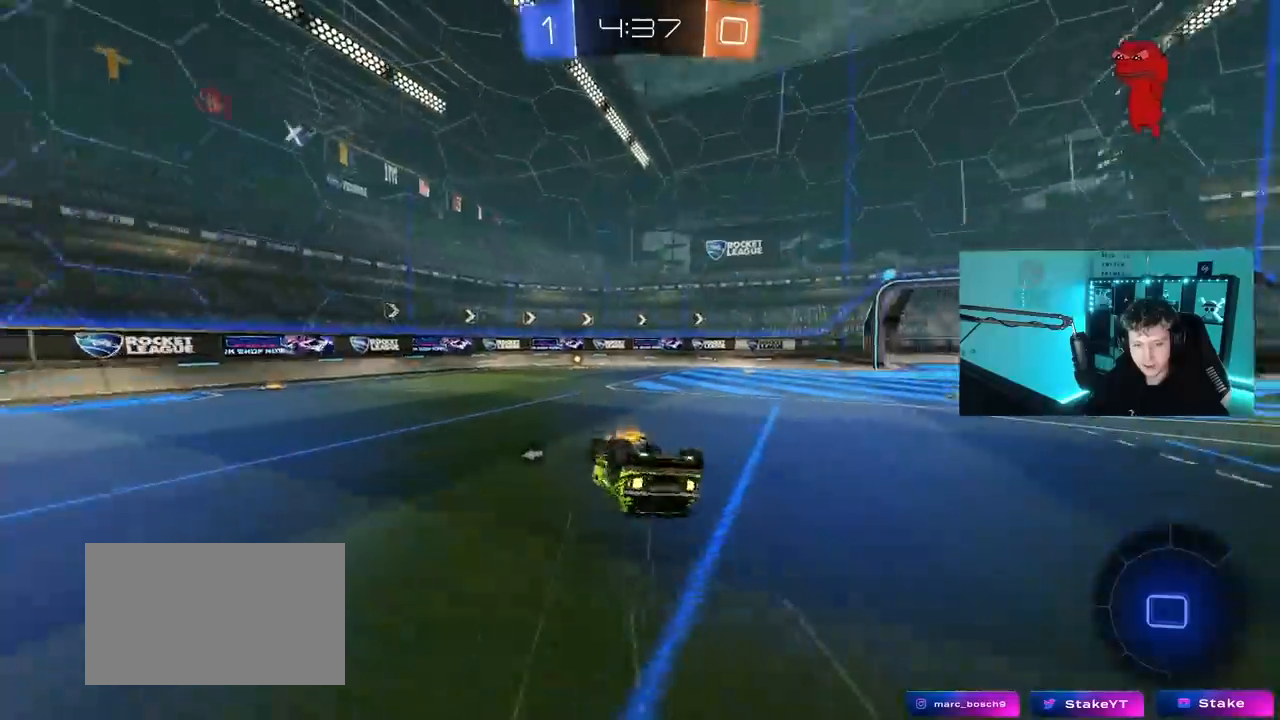
{"keys": [], "mouse": [], "mouse_move": "still", "events": [[83, "s", "down"], [267, "s", "up"], [317, "d", "up"], [317, "shift", "up"], [467, "a", "down"], [500, "a", "up"]]}
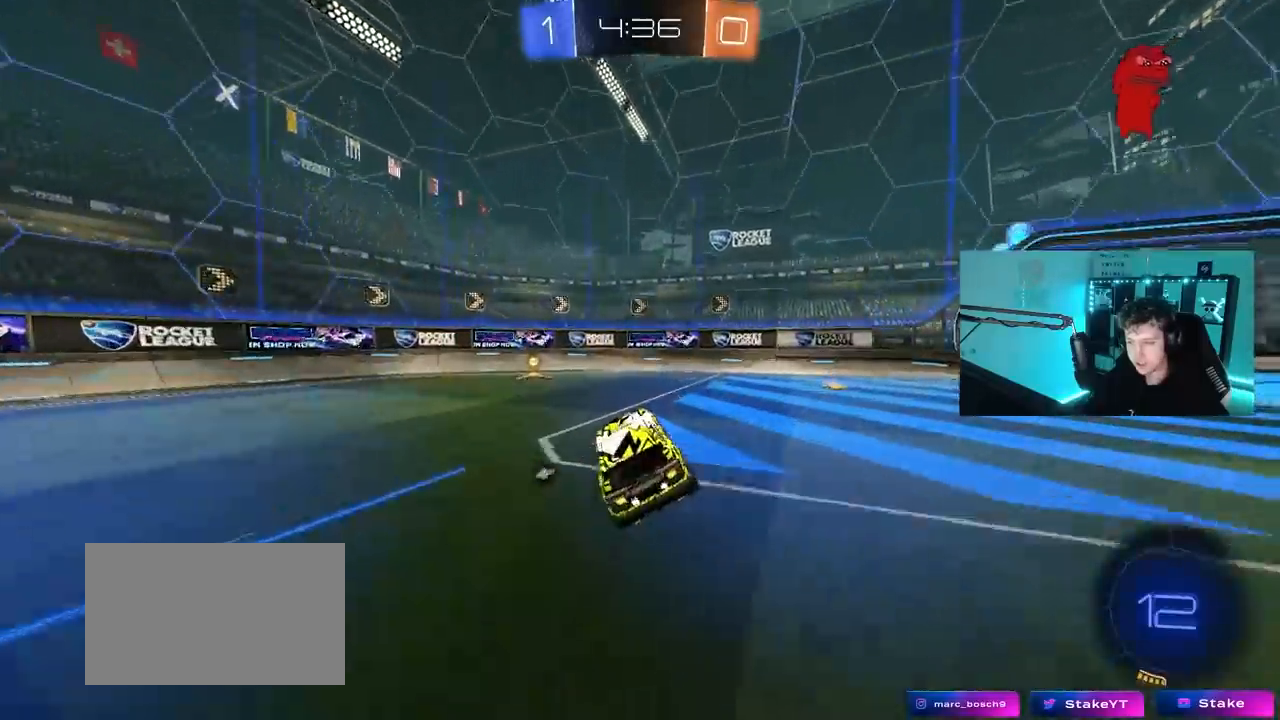
{"keys": ["a", "w"], "mouse": [], "mouse_move": "still", "events": [[100, "w", "down"], [150, "a", "down"], [150, "mouse_left", "down"], [150, "space", "down"], [283, "a", "up"], [333, "a", "down"], [333, "mouse_left", "up"], [333, "shift", "down"], [333, "space", "up"], [467, "shift", "up"]]}
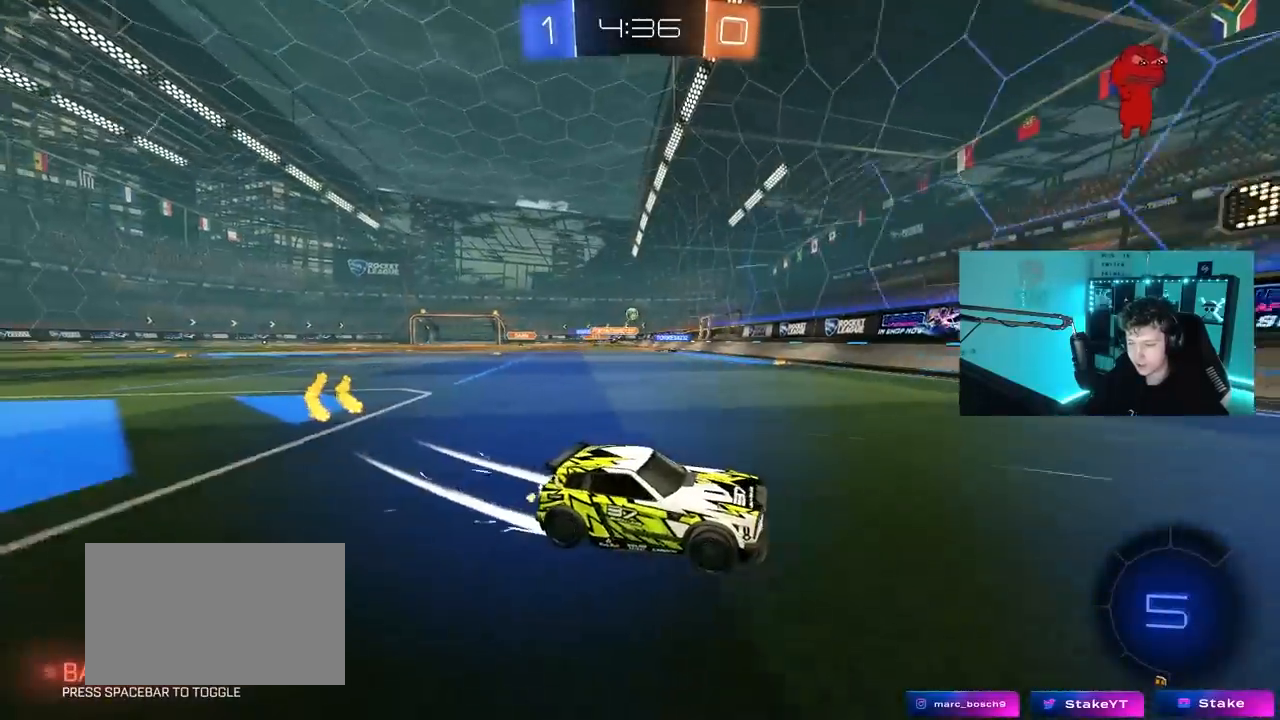
{"keys": ["a", "w"], "mouse": [], "mouse_move": "still", "events": [[167, "mouse_left", "down"], [267, "a", "up"], [400, "mouse_left", "up"], [450, "a", "down"]]}